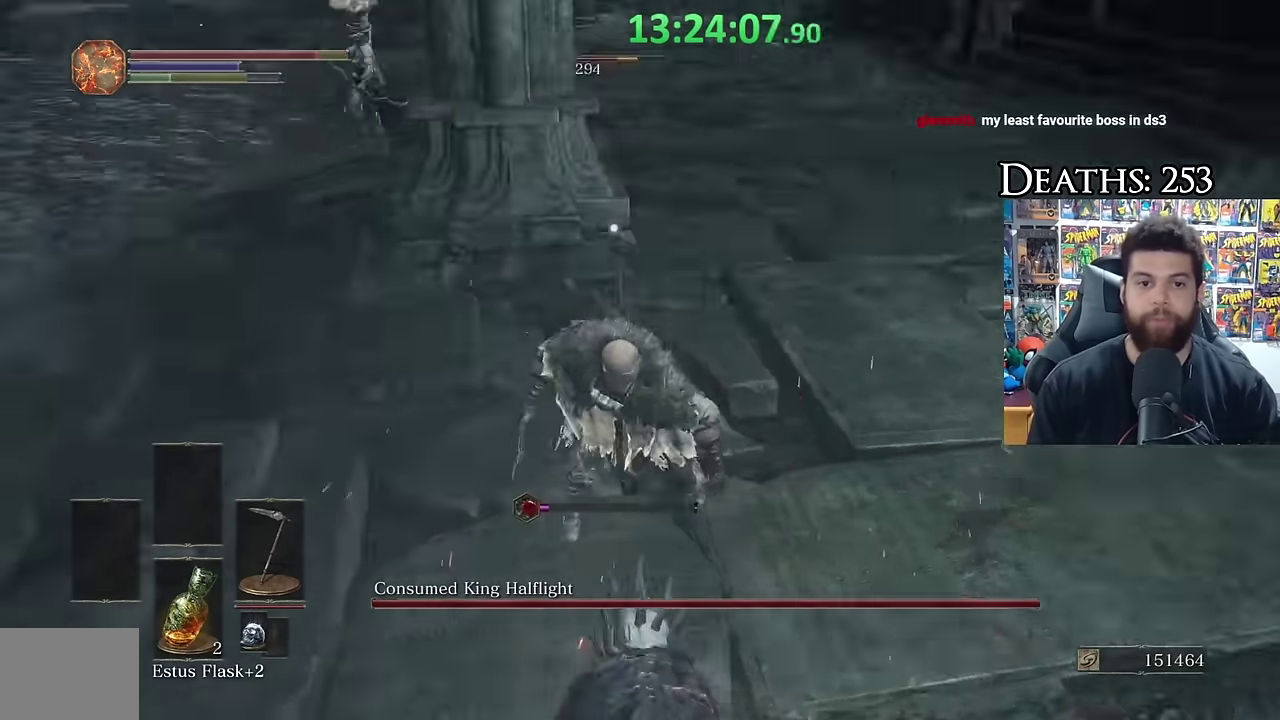
Gameplay with a controller (Xbox layout); each line is a JSON object with the inputs held at the frame after it. "events" lists button and stick changes between this image and that frame as [ms after this image, input, new state], when the widget could be followed in between.
{"buttons": [], "left_stick": "down-right", "right_stick": "center"}
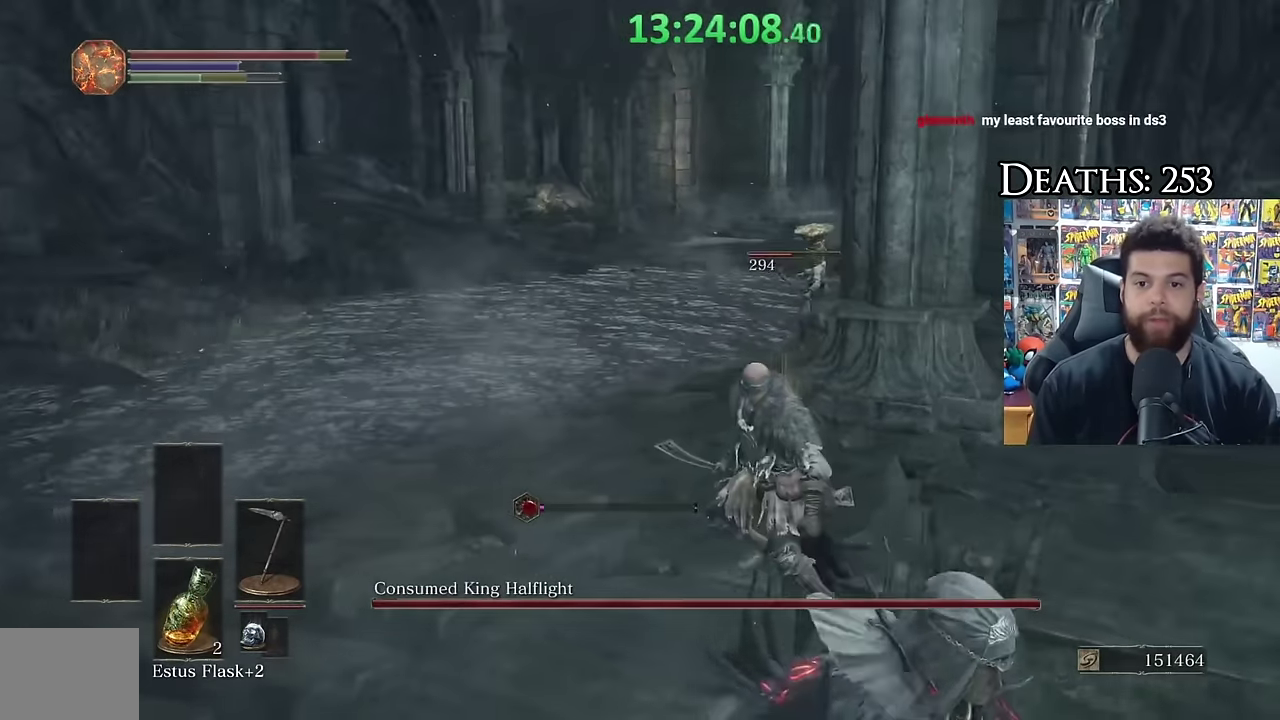
{"buttons": [], "left_stick": "right", "right_stick": "center", "events": [[16, "right_stick", "down-left"], [150, "right_stick", "center"], [283, "right_stick", "left"], [400, "right_stick", "center"], [483, "left_stick", "right"]]}
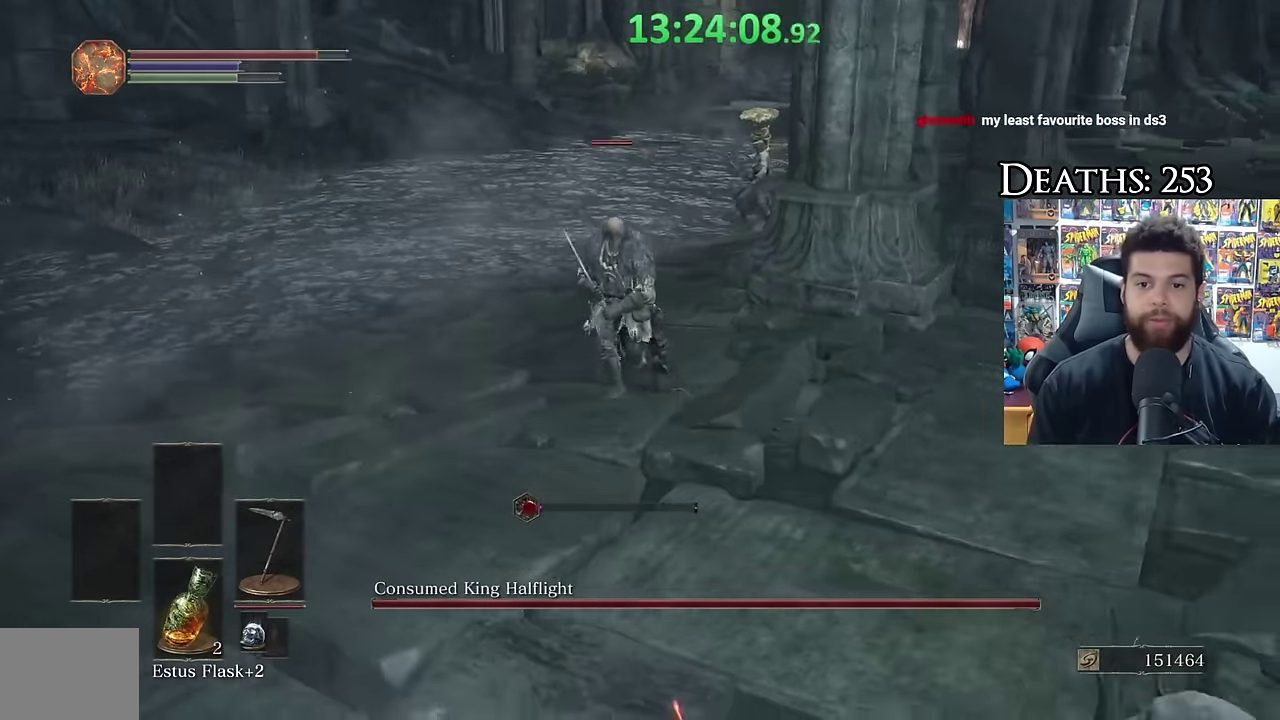
{"buttons": ["B"], "left_stick": "up", "right_stick": "center"}
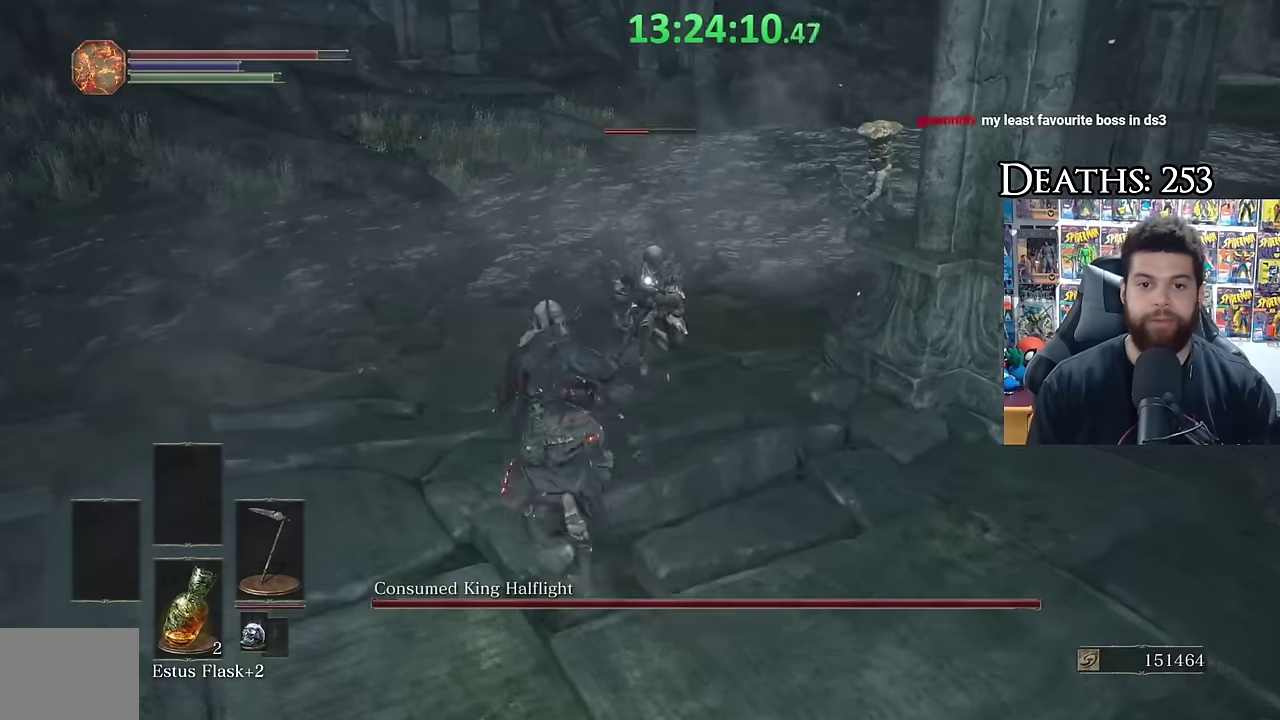
{"buttons": [], "left_stick": "up", "right_stick": "center", "events": [[467, "B", "up"]]}
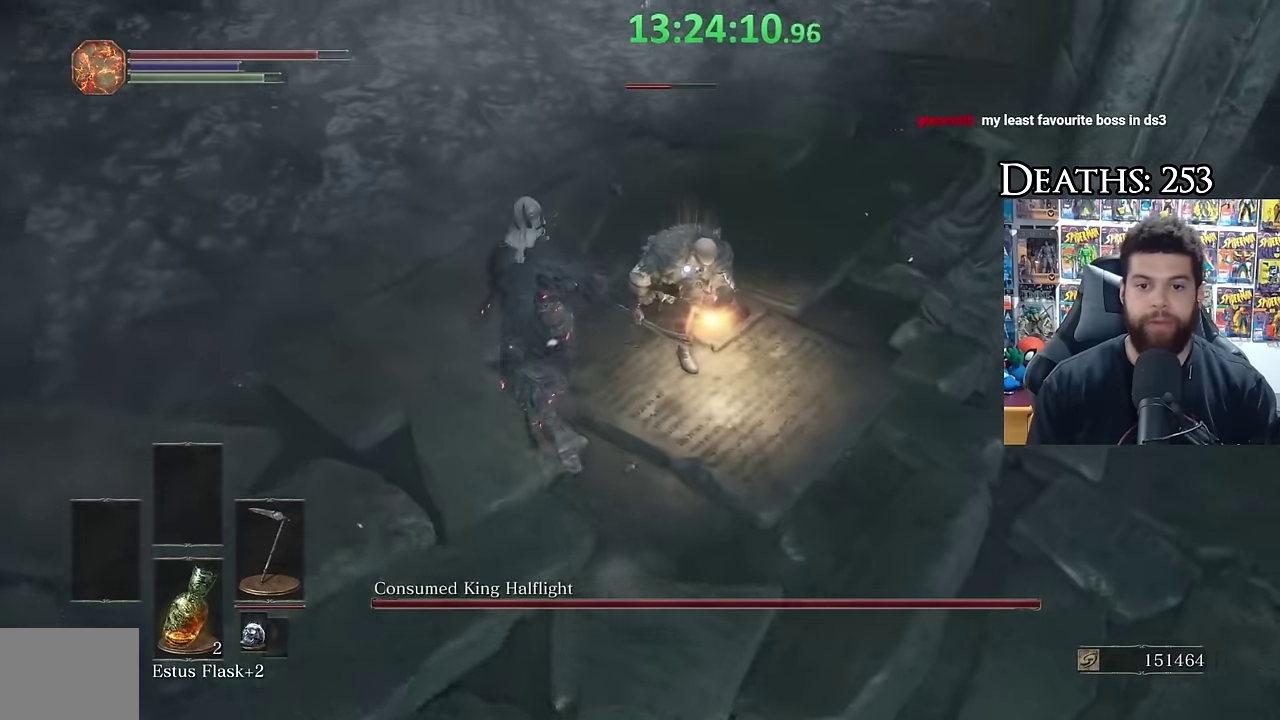
{"buttons": [], "left_stick": "up", "right_stick": "center", "events": [[50, "left_stick", "up-left"], [300, "left_stick", "up"]]}
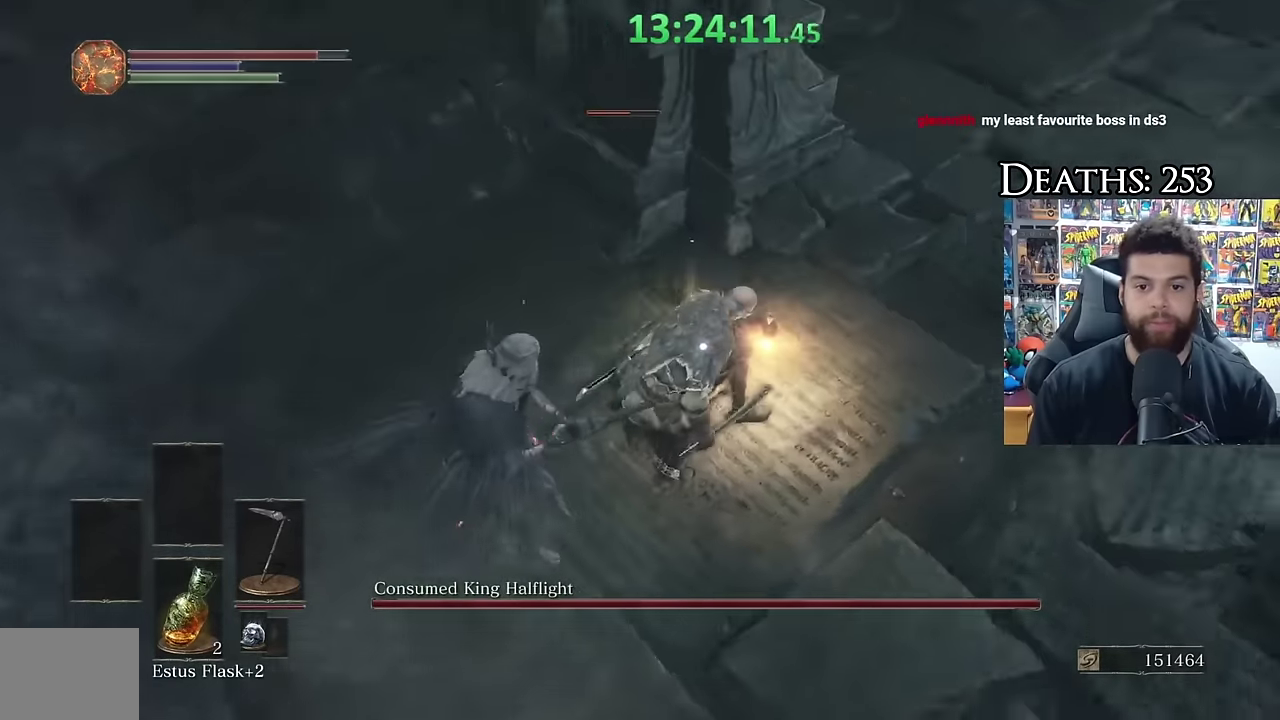
{"buttons": ["R1"], "left_stick": "center", "right_stick": "center", "events": [[100, "left_stick", "up-right"], [150, "R1", "down"], [183, "left_stick", "center"], [233, "R1", "up"], [317, "R1", "down"], [400, "R1", "up"], [467, "R1", "down"]]}
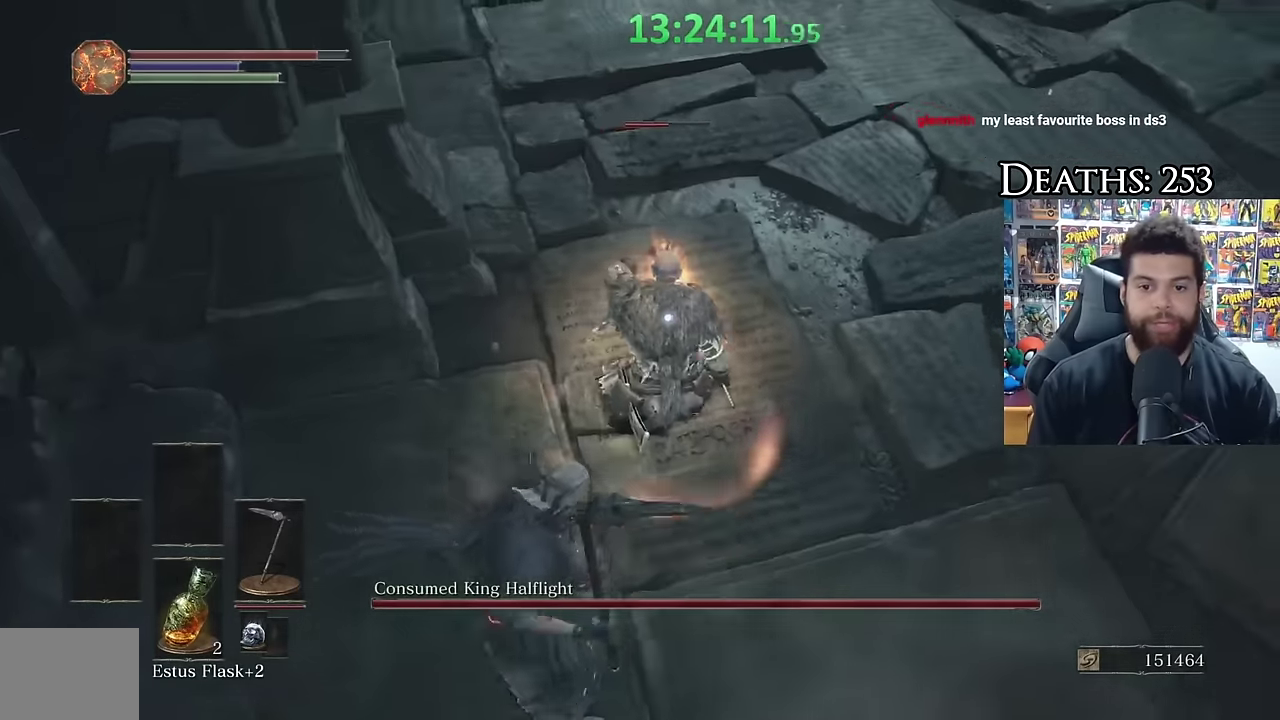
{"buttons": [], "left_stick": "center", "right_stick": "center", "events": [[67, "R1", "up"], [300, "R3", "down"], [417, "R3", "up"]]}
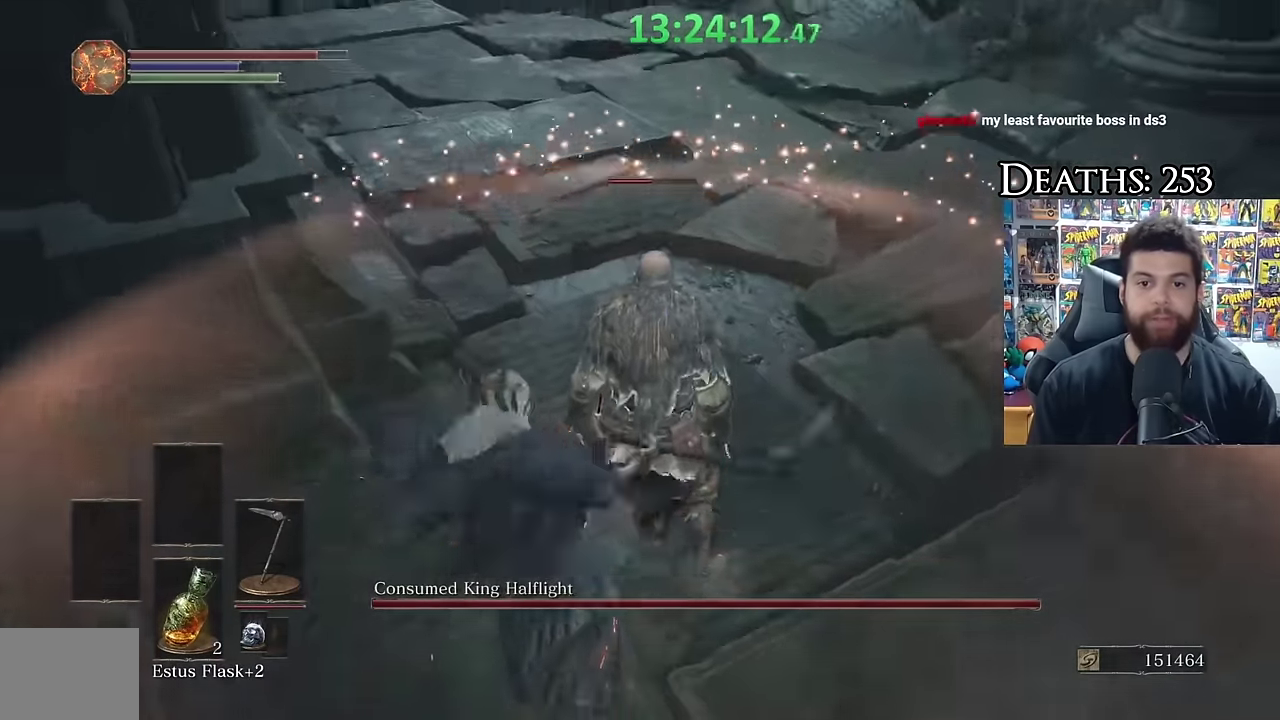
{"buttons": [], "left_stick": "center", "right_stick": "center", "events": []}
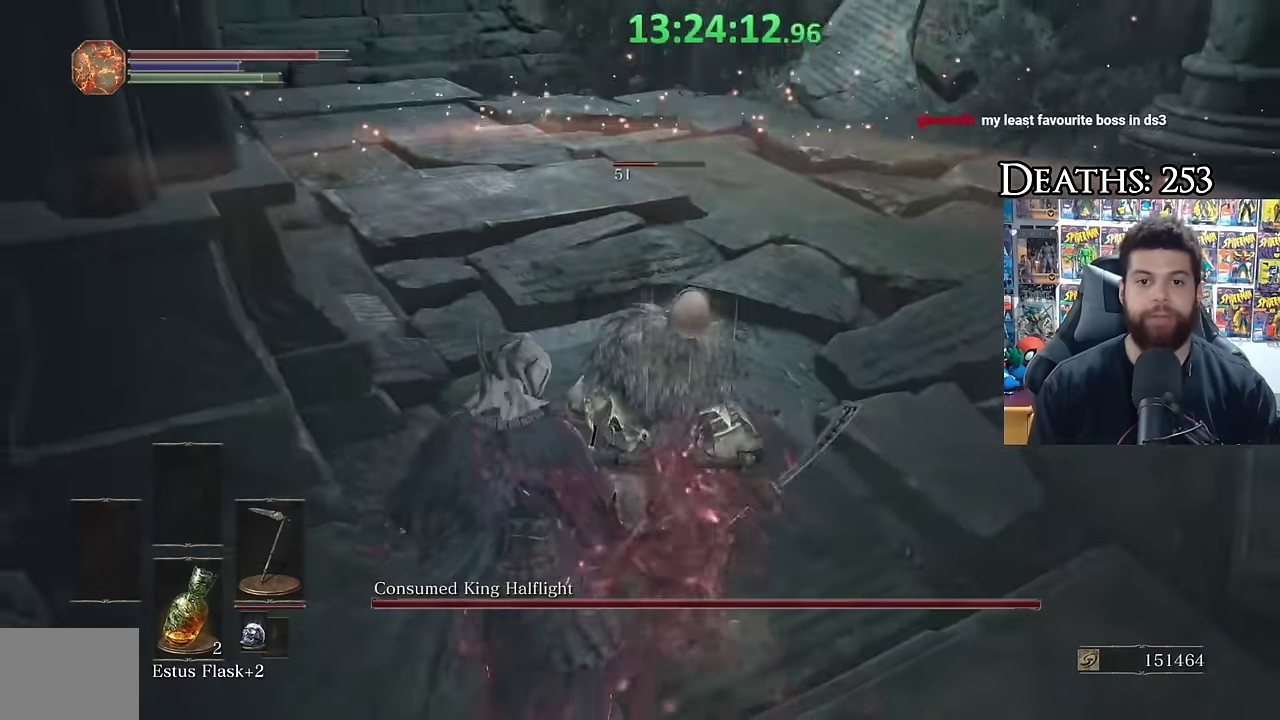
{"buttons": [], "left_stick": "right", "right_stick": "left", "events": [[33, "right_stick", "left"], [217, "left_stick", "right"], [333, "right_stick", "center"], [500, "right_stick", "left"]]}
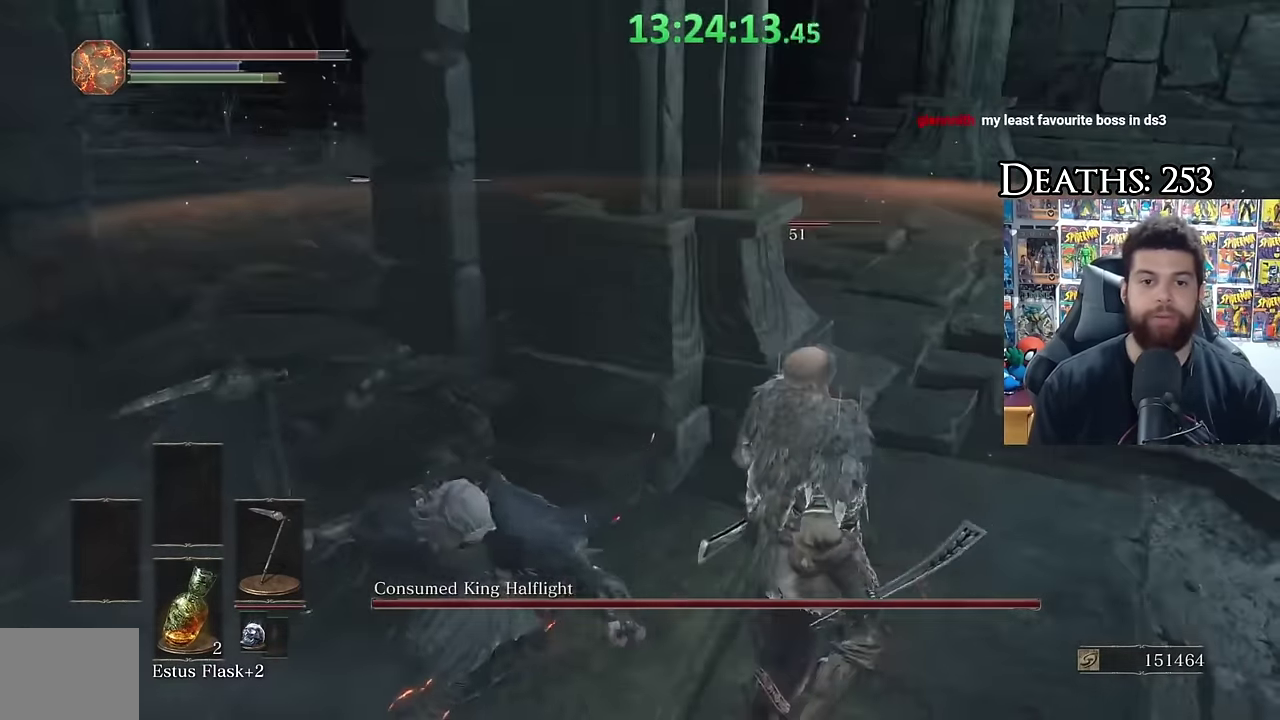
{"buttons": [], "left_stick": "down", "right_stick": "center", "events": [[133, "left_stick", "down-right"], [250, "left_stick", "down"], [384, "right_stick", "center"]]}
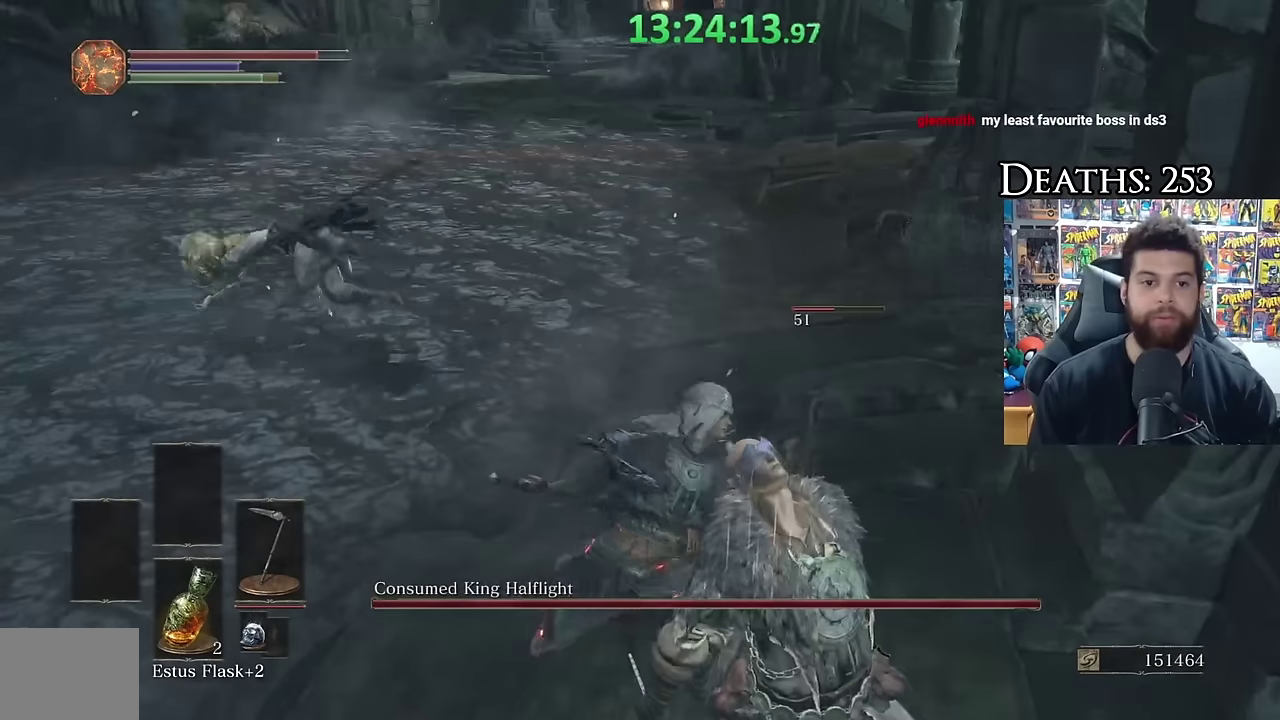
{"buttons": [], "left_stick": "right", "right_stick": "down-right", "events": [[17, "left_stick", "down-right"], [200, "right_stick", "down-right"], [400, "left_stick", "right"]]}
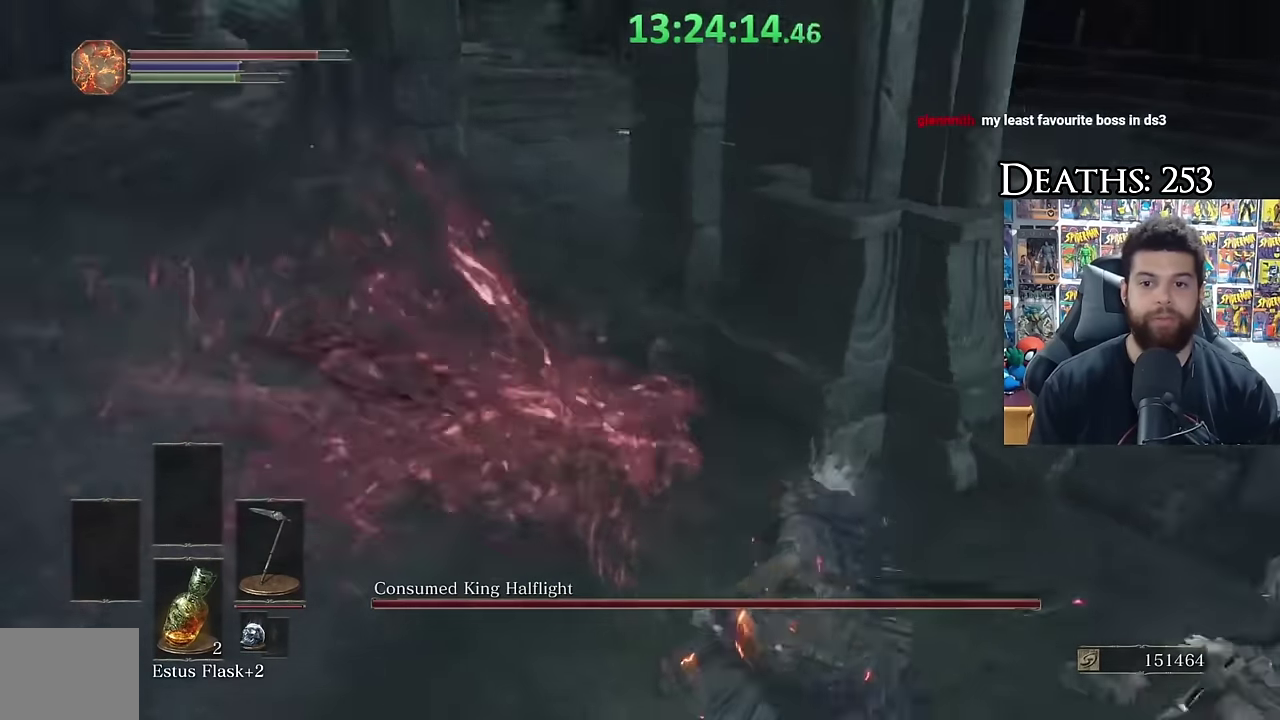
{"buttons": [], "left_stick": "up", "right_stick": "center", "events": [[34, "right_stick", "center"], [84, "left_stick", "up-right"], [117, "right_stick", "right"], [267, "right_stick", "down-right"], [367, "left_stick", "up"], [367, "right_stick", "center"]]}
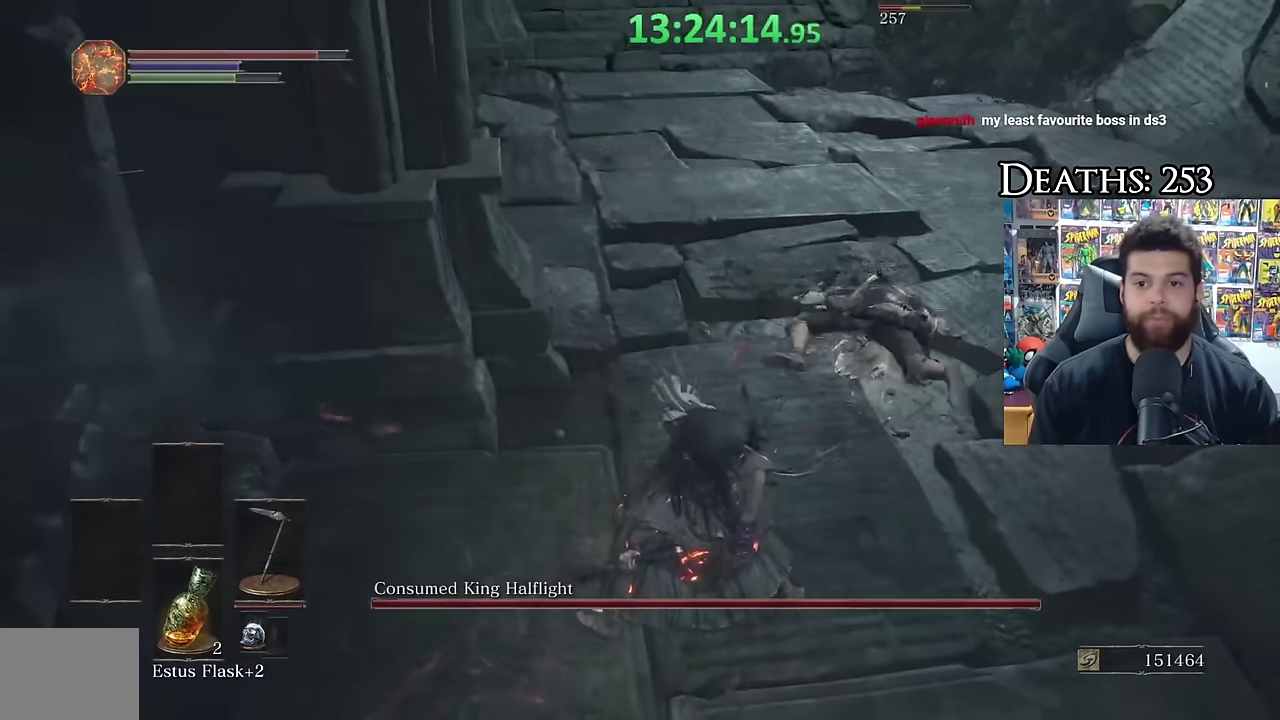
{"buttons": [], "left_stick": "right", "right_stick": "left", "events": [[184, "left_stick", "down-right"], [400, "left_stick", "right"], [450, "right_stick", "left"]]}
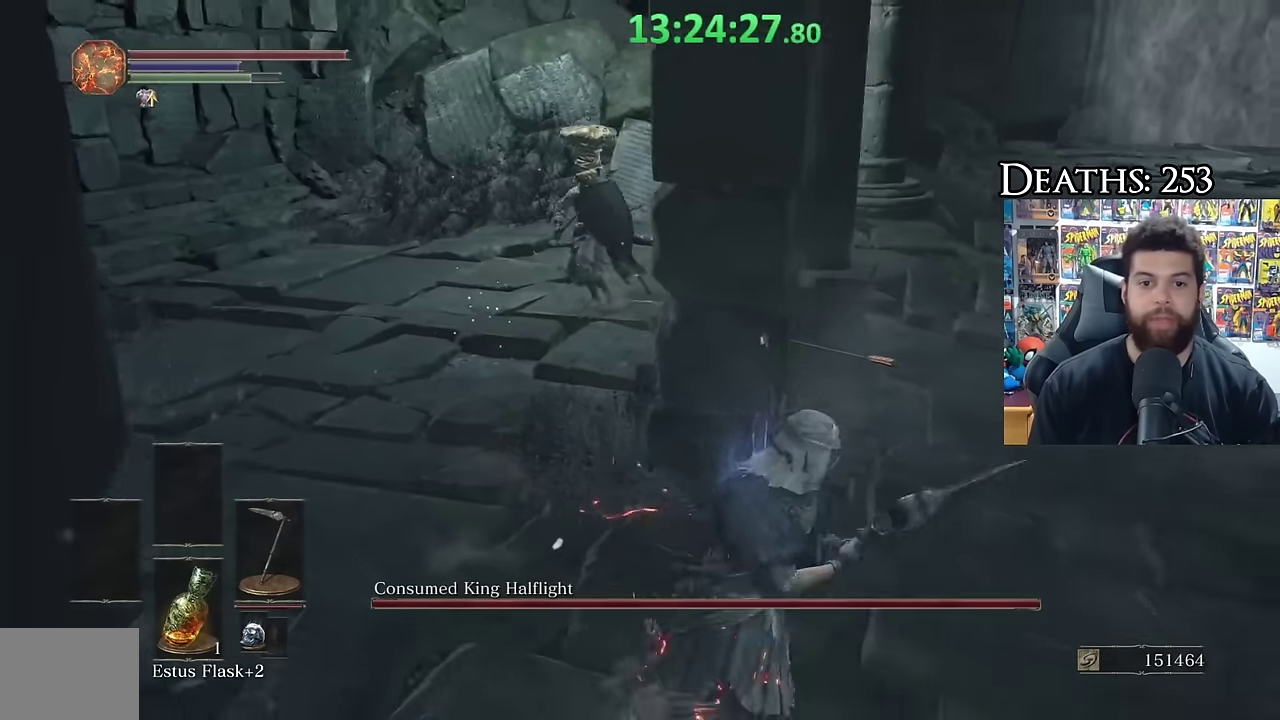
{"buttons": [], "left_stick": "right", "right_stick": "left", "events": [[17, "left_stick", "up-right"], [67, "right_stick", "center"], [167, "right_stick", "left"], [367, "left_stick", "right"], [400, "right_stick", "center"], [484, "right_stick", "left"]]}
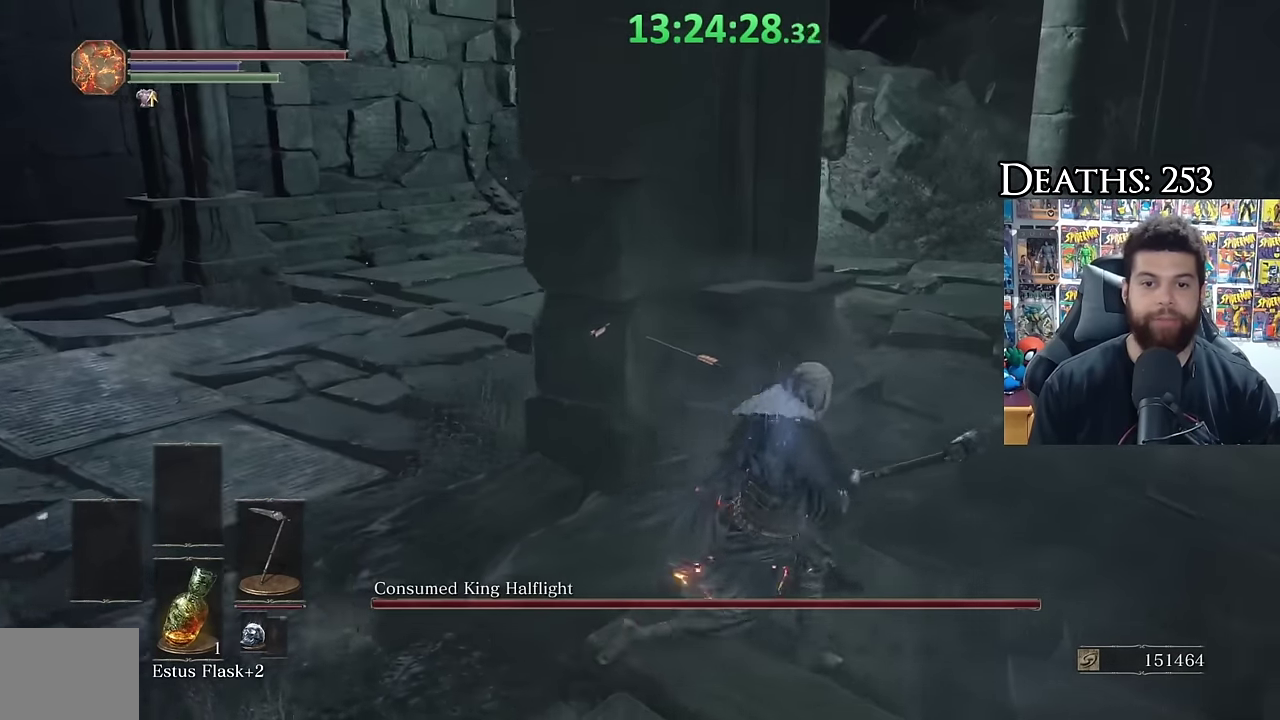
{"buttons": [], "left_stick": "down-right", "right_stick": "center", "events": [[184, "left_stick", "down-right"], [217, "right_stick", "center"], [317, "right_stick", "left"], [500, "right_stick", "center"]]}
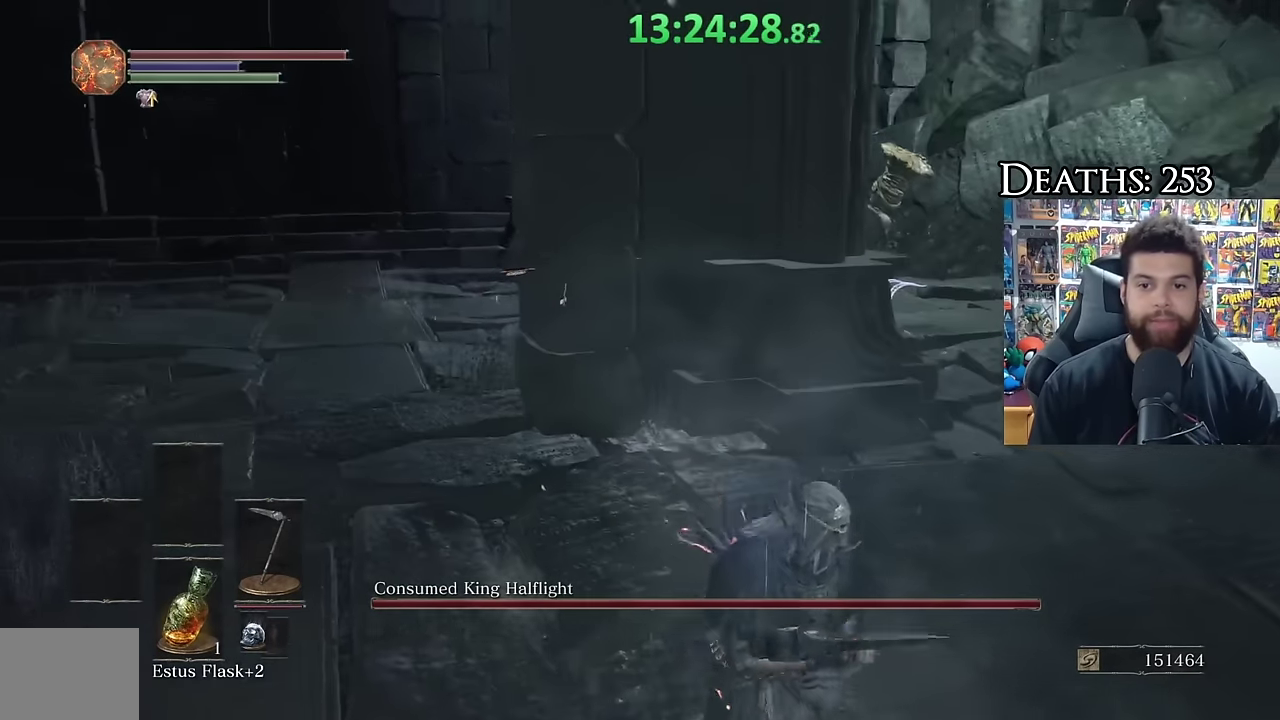
{"buttons": [], "left_stick": "down-right", "right_stick": "center", "events": [[284, "right_stick", "left"], [434, "right_stick", "center"]]}
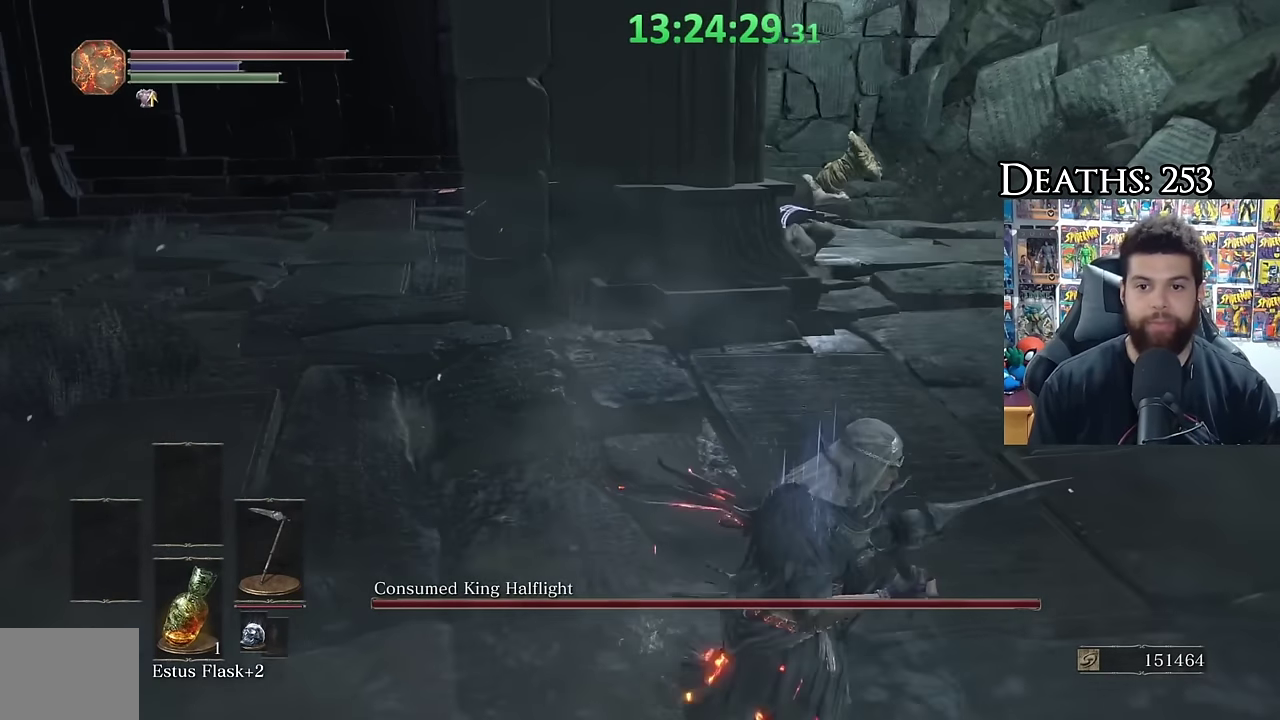
{"buttons": ["B"], "left_stick": "right", "right_stick": "center", "events": [[117, "R3", "down"], [184, "R3", "up"], [417, "left_stick", "right"], [434, "B", "down"]]}
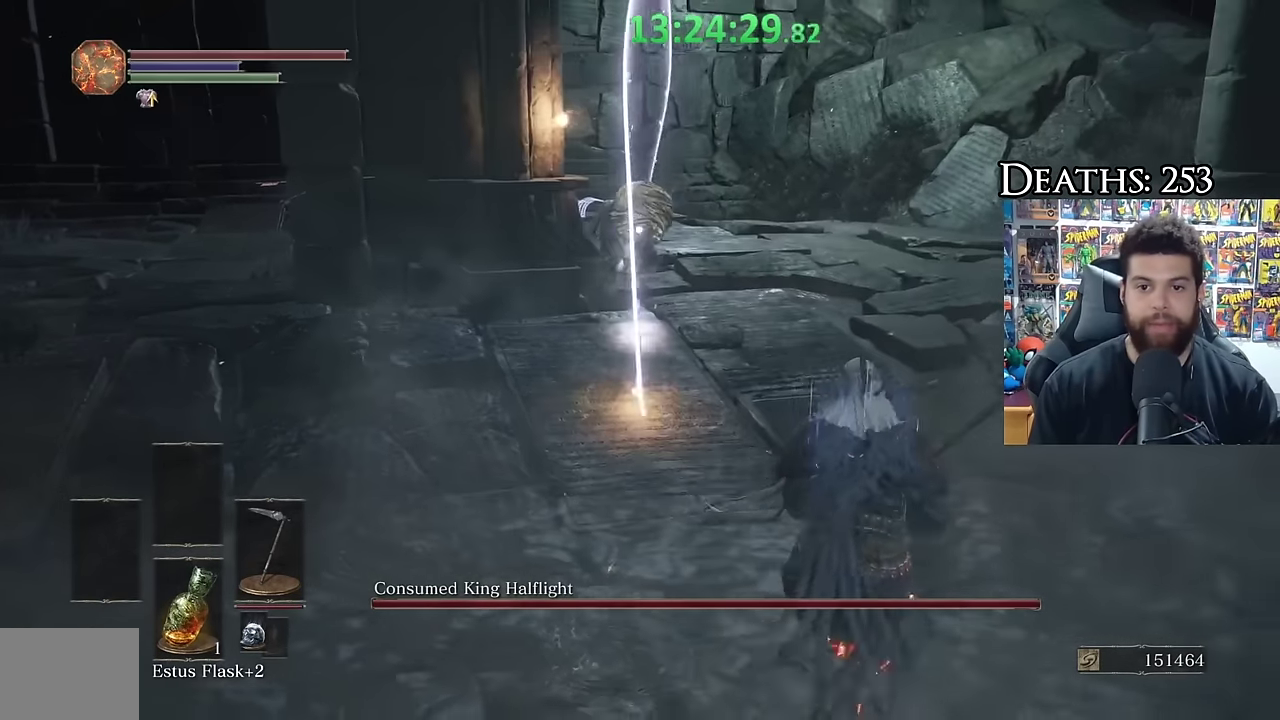
{"buttons": ["B"], "left_stick": "up", "right_stick": "center", "events": [[250, "left_stick", "up-right"], [334, "left_stick", "up"]]}
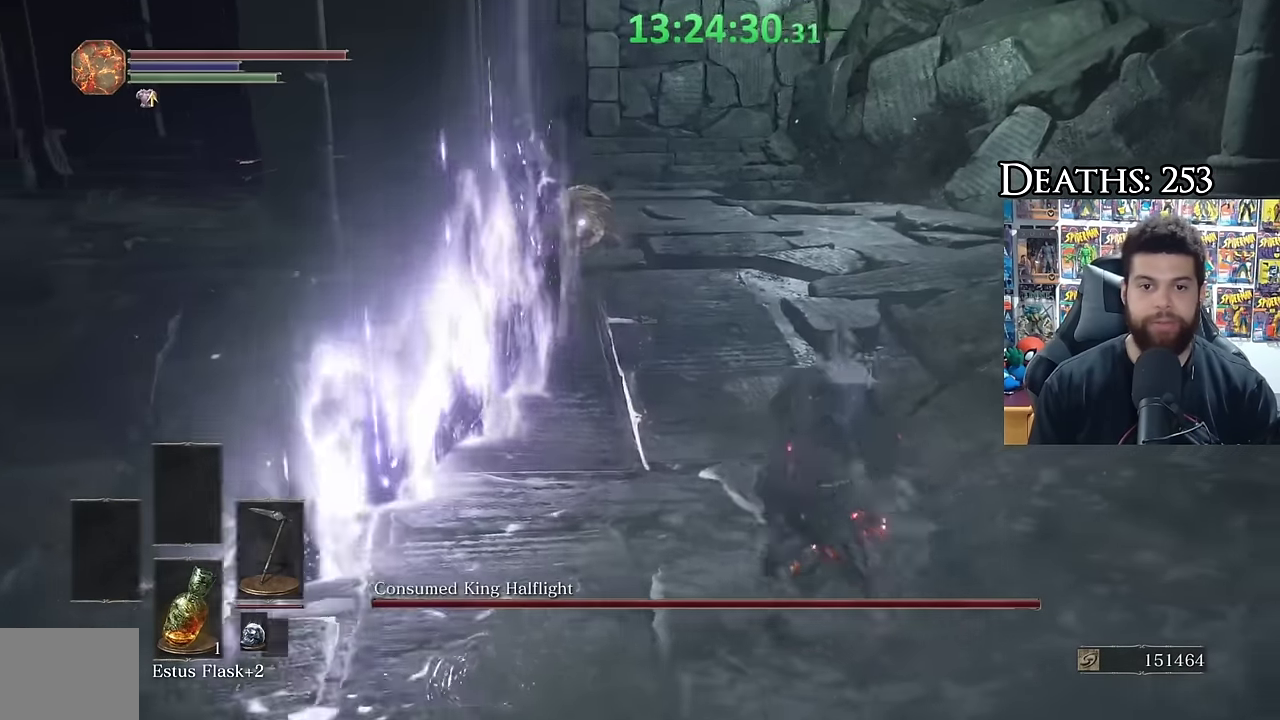
{"buttons": ["R1"], "left_stick": "up", "right_stick": "center", "events": [[50, "left_stick", "up-left"], [167, "B", "up"], [184, "left_stick", "left"], [250, "left_stick", "down-left"], [317, "B", "down"], [367, "left_stick", "down"], [434, "R1", "down"], [434, "left_stick", "up"], [484, "B", "up"]]}
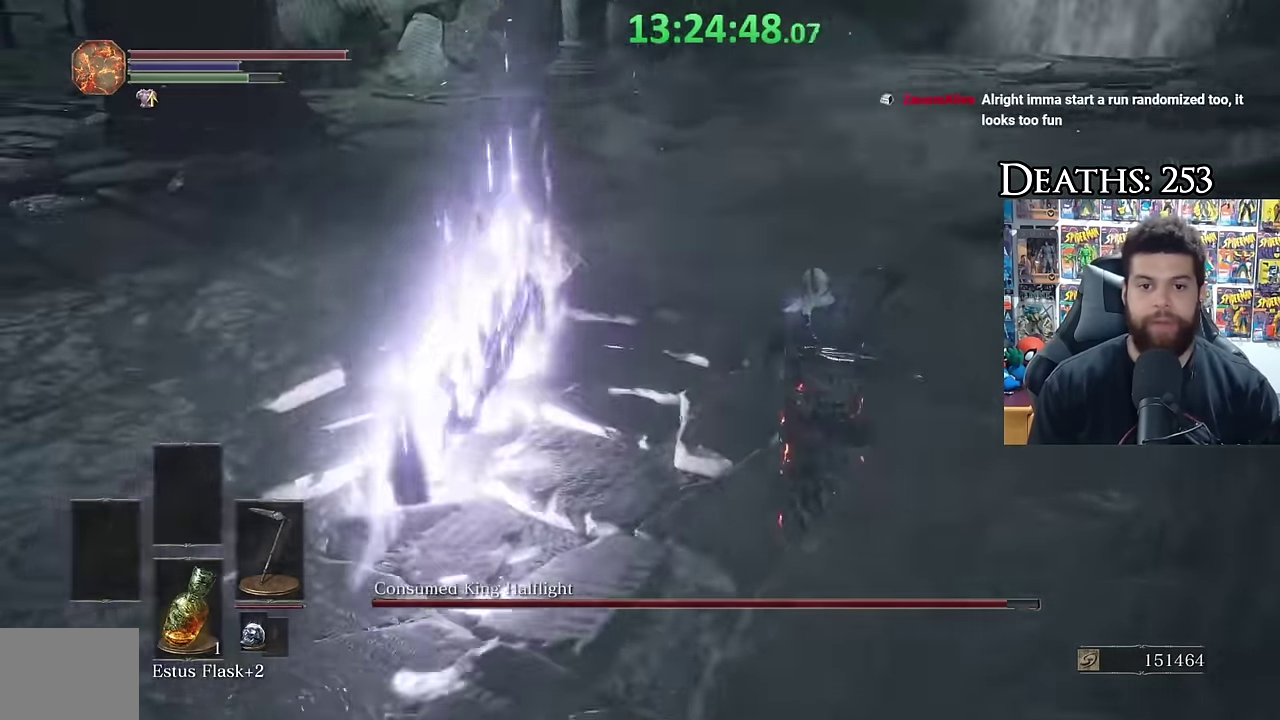
{"buttons": [], "left_stick": "down", "right_stick": "center", "events": [[17, "R1", "up"], [34, "left_stick", "center"], [417, "left_stick", "down"]]}
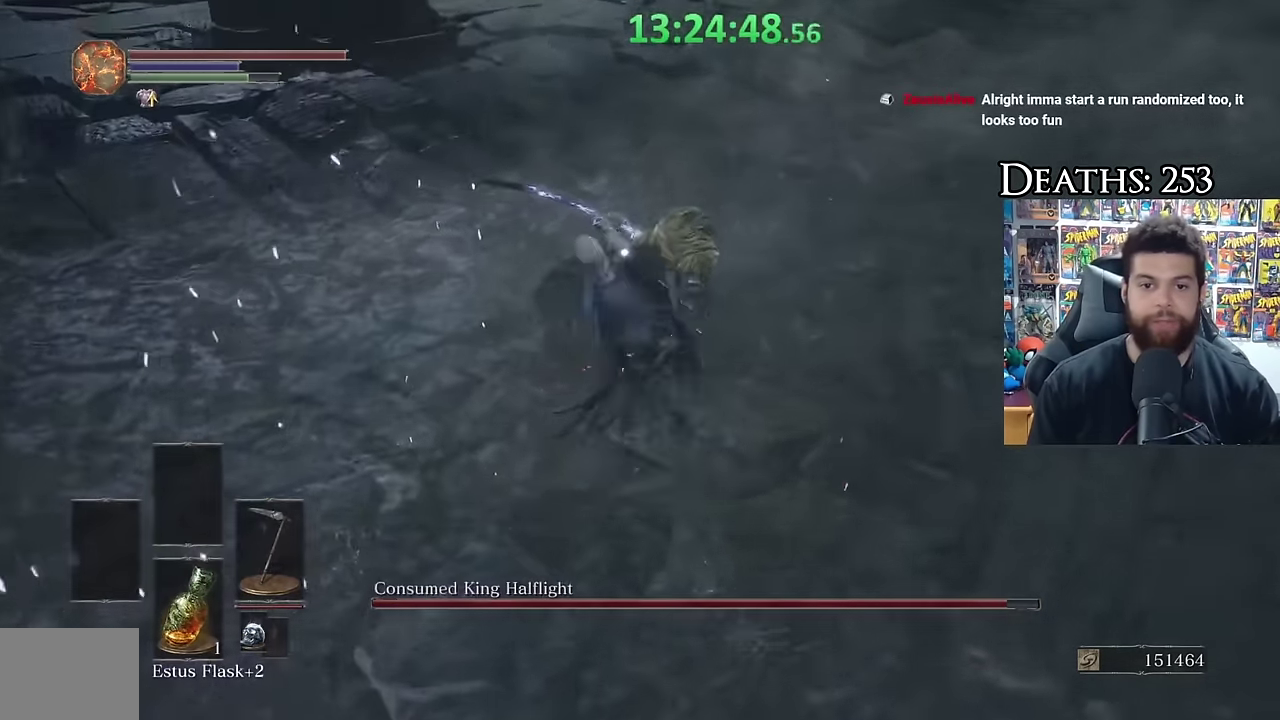
{"buttons": [], "left_stick": "down", "right_stick": "center", "events": [[150, "B", "down"], [250, "B", "up"]]}